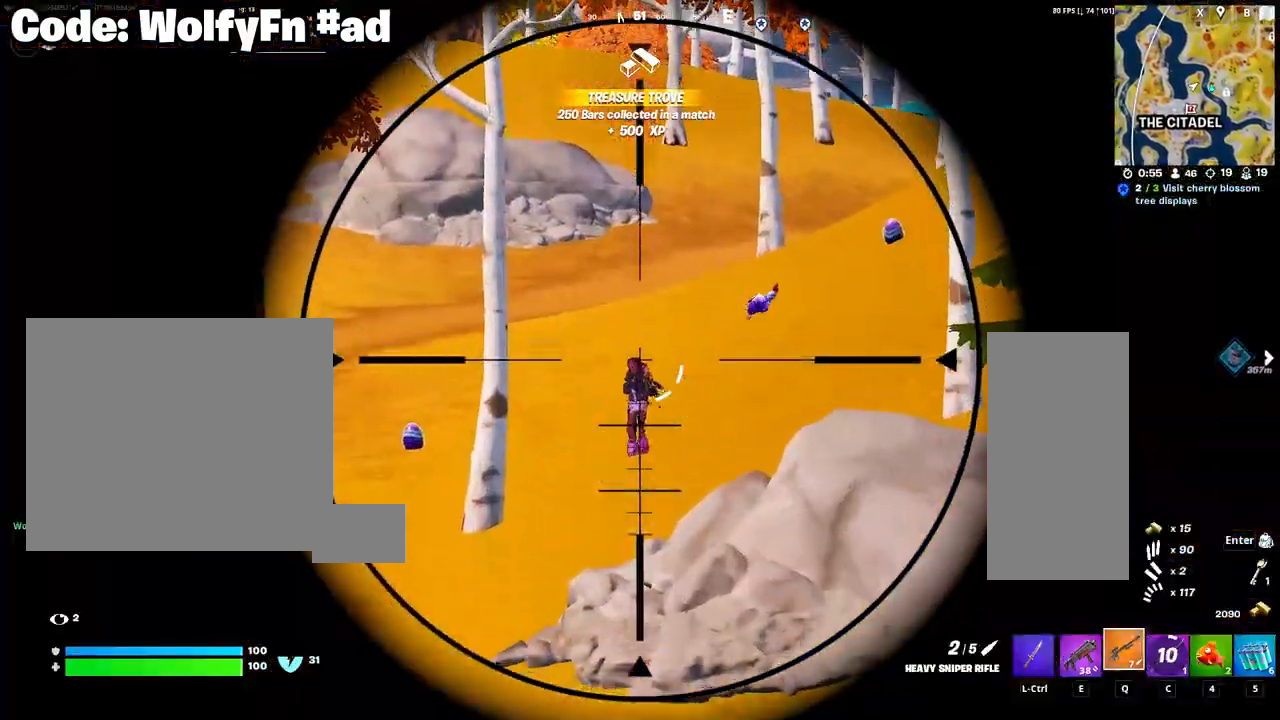
Gameplay with keyboard and mouse; each line is a JSON object with the keys and mouse buttons held at the frame after it. "events" lists presses ("down") and releases ("up") of "1", "2", "3", "4", "5", "a", "alt", "c", "caps_lock", "ctrl", "d", "e", "f", "g", "q", "r", "s", "shift", "space", "t", "tab", "v", "w", "x", "z", "mouse_left", "mouse_wheel" and "mouse_right" between this image and that frame as [ms after this image, input, new state], when the widget could be followed in between. "mouse_left", "mouse_wheel", "mouse_right" = the "left", "wheel", "right" buttons of the "mouse" list. No other keys are recorded. "wheel" means that the mouse wheel is clicked or scrolled. "mouse_move" is the direction in which the mouse moves at that frame (one of eight, or "still"), when it could be read.
{"keys": ["w"], "mouse": ["right"], "mouse_move": "still", "events": []}
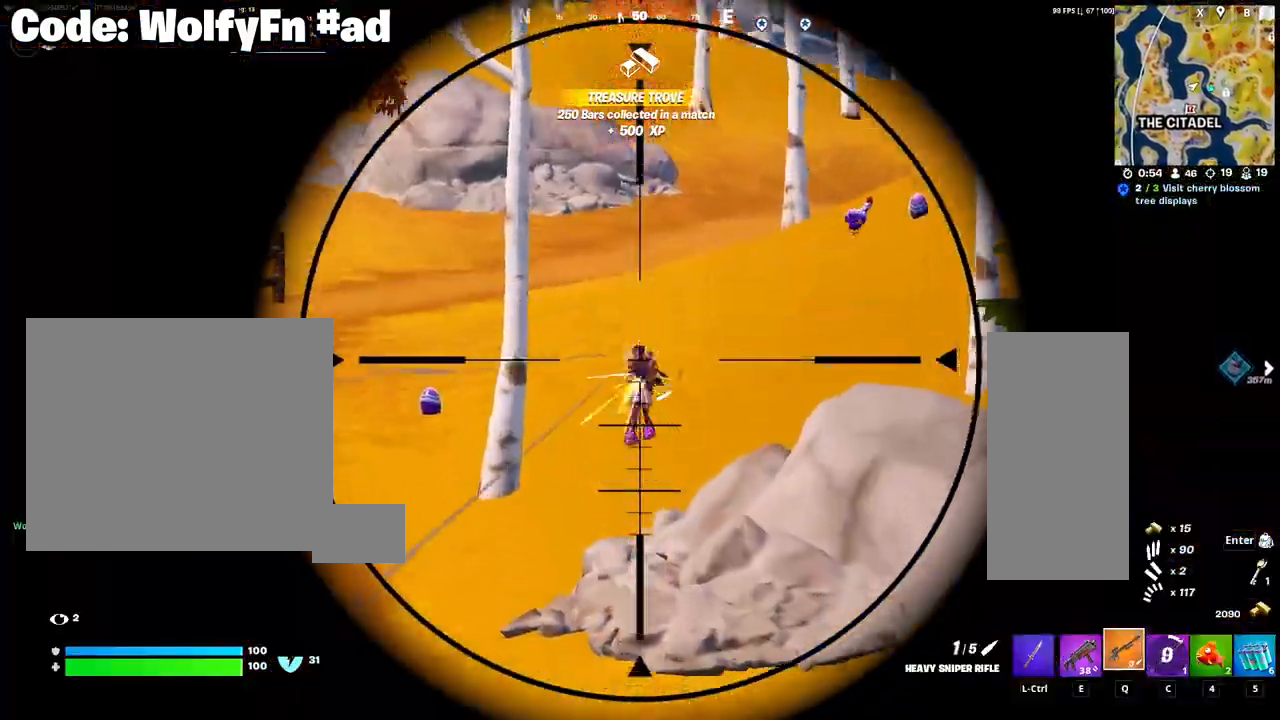
{"keys": ["w"], "mouse": [], "mouse_move": "still", "events": [[250, "mouse_right", "up"]]}
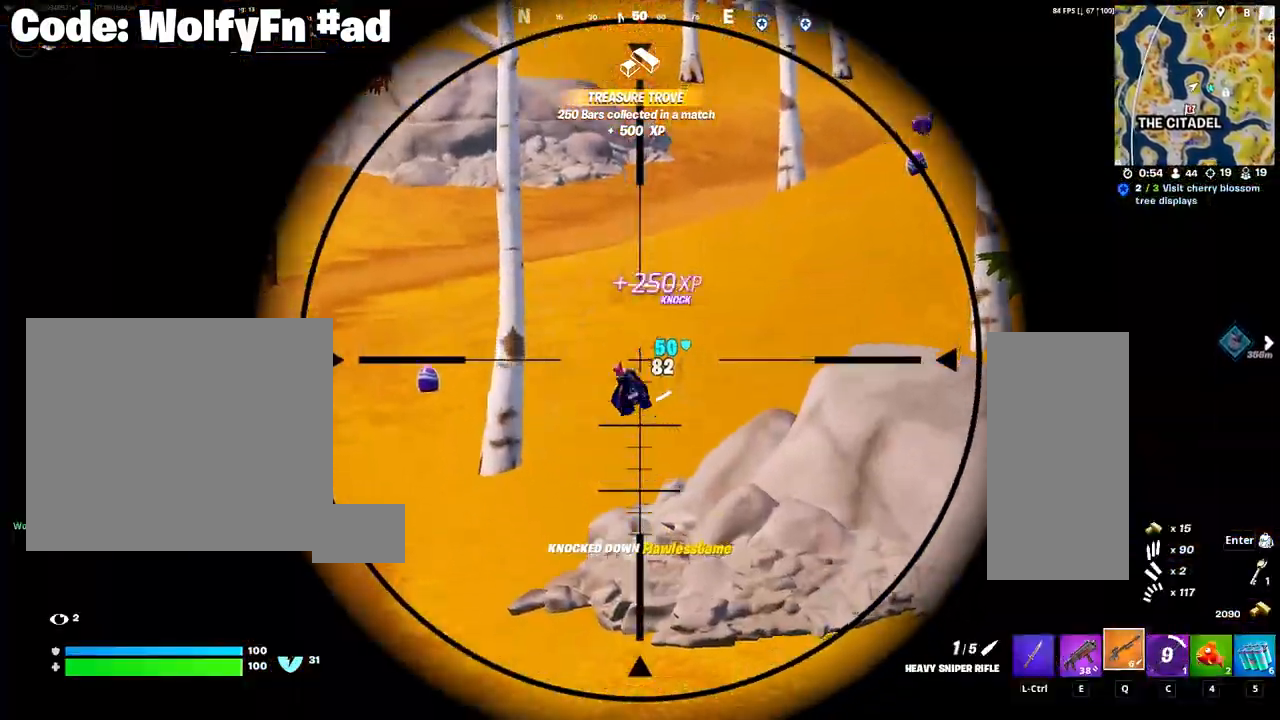
{"keys": ["w"], "mouse": ["right"], "mouse_move": "still", "events": [[17, "c", "down"], [117, "c", "up"], [167, "space", "down"], [267, "mouse_right", "down"], [350, "mouse_right", "up"], [350, "space", "up"], [450, "mouse_right", "down"]]}
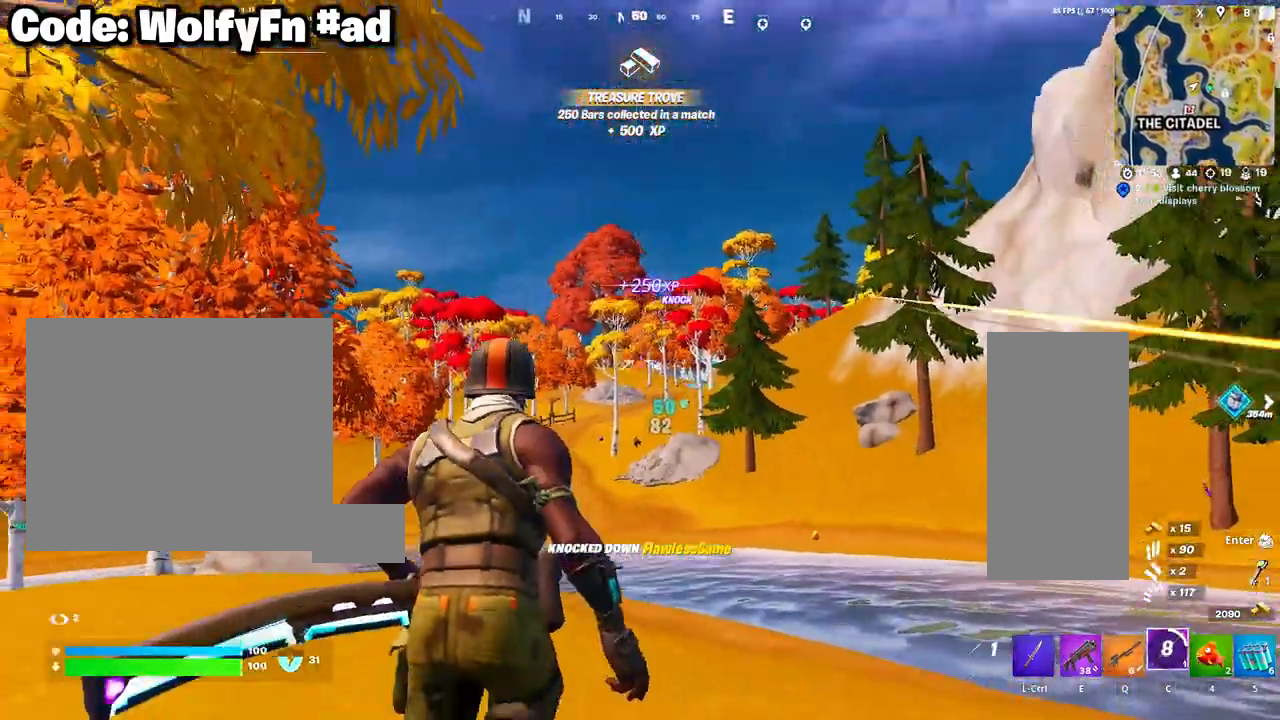
{"keys": ["w"], "mouse": [], "mouse_move": "left", "events": [[33, "mouse_right", "up"], [100, "mouse_right", "down"], [217, "mouse_right", "up"]]}
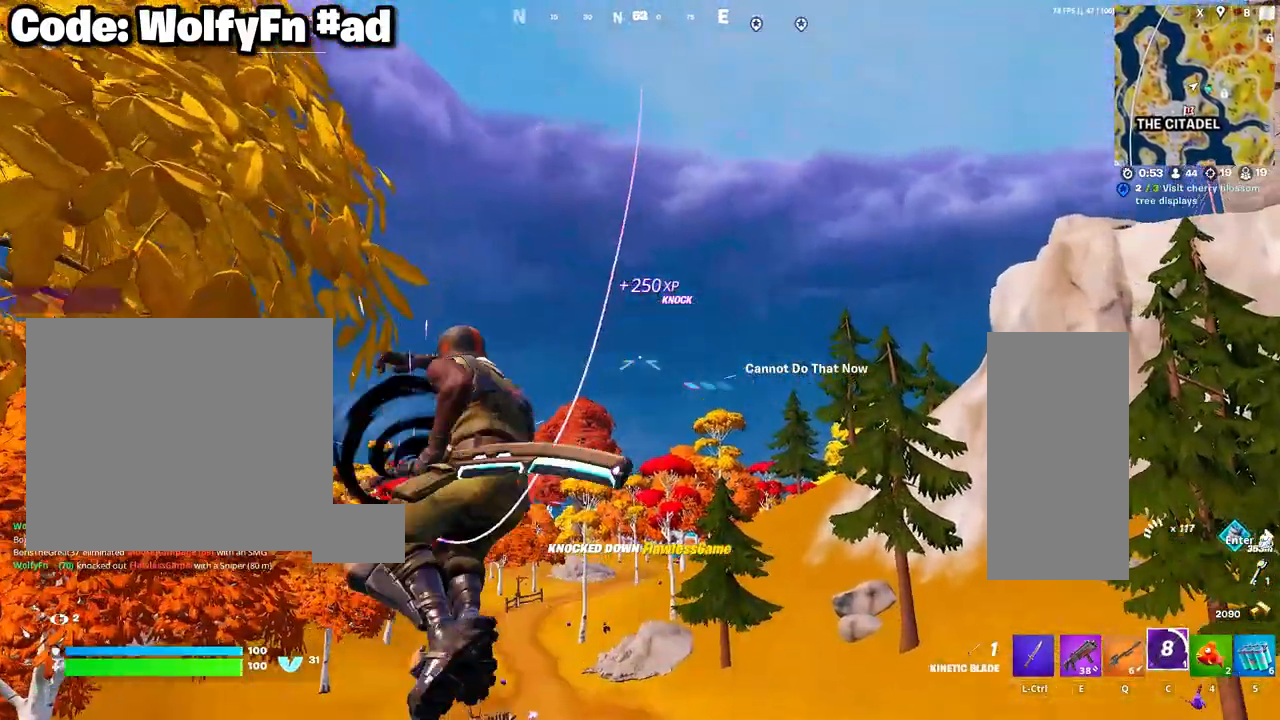
{"keys": ["w"], "mouse": [], "mouse_move": "right", "events": []}
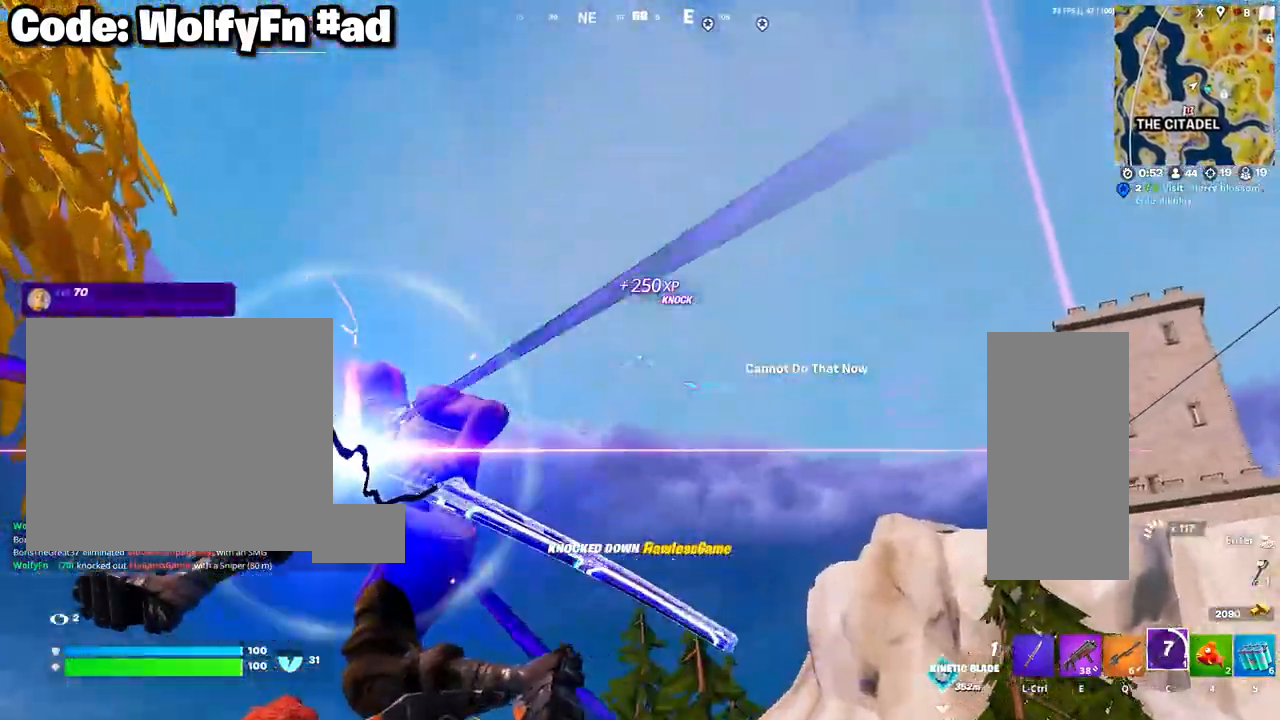
{"keys": ["a", "w"], "mouse": [], "mouse_move": "still", "events": [[500, "a", "down"]]}
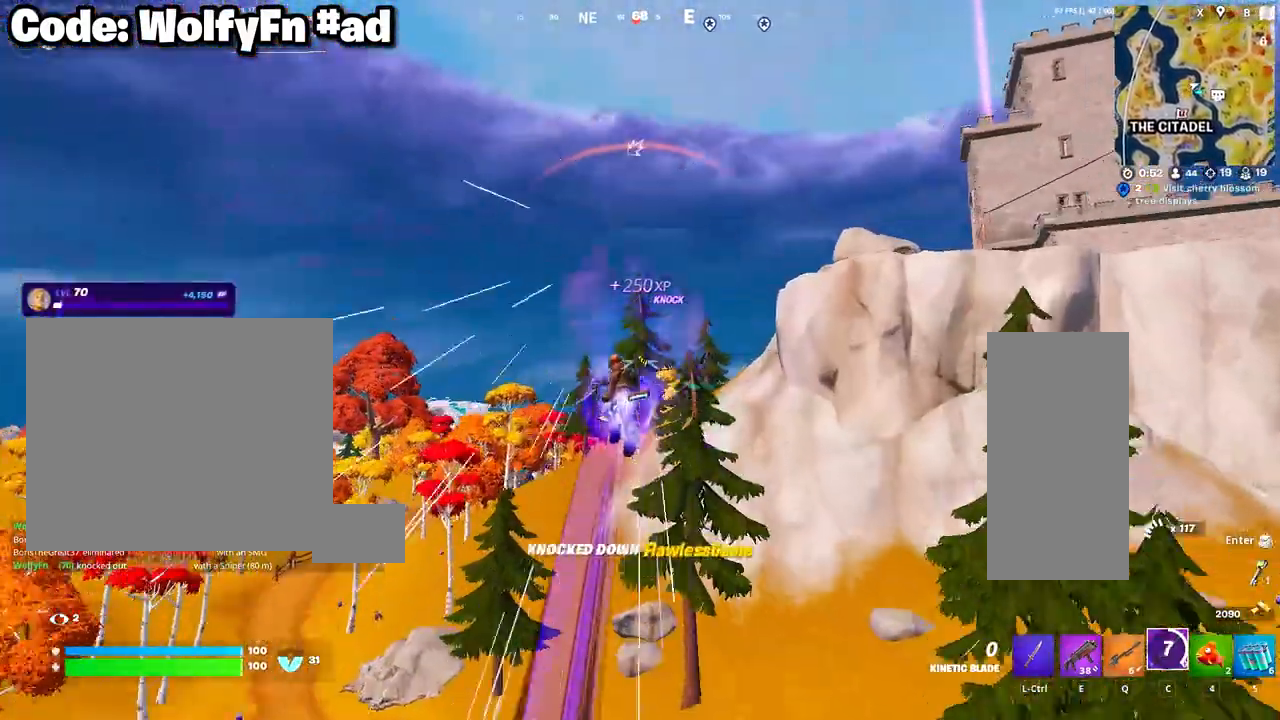
{"keys": ["a", "w"], "mouse": [], "mouse_move": "still", "events": [[33, "mouse_right", "down"], [133, "mouse_right", "up"], [233, "mouse_right", "down"], [317, "mouse_right", "up"], [417, "mouse_right", "down"], [500, "mouse_right", "up"]]}
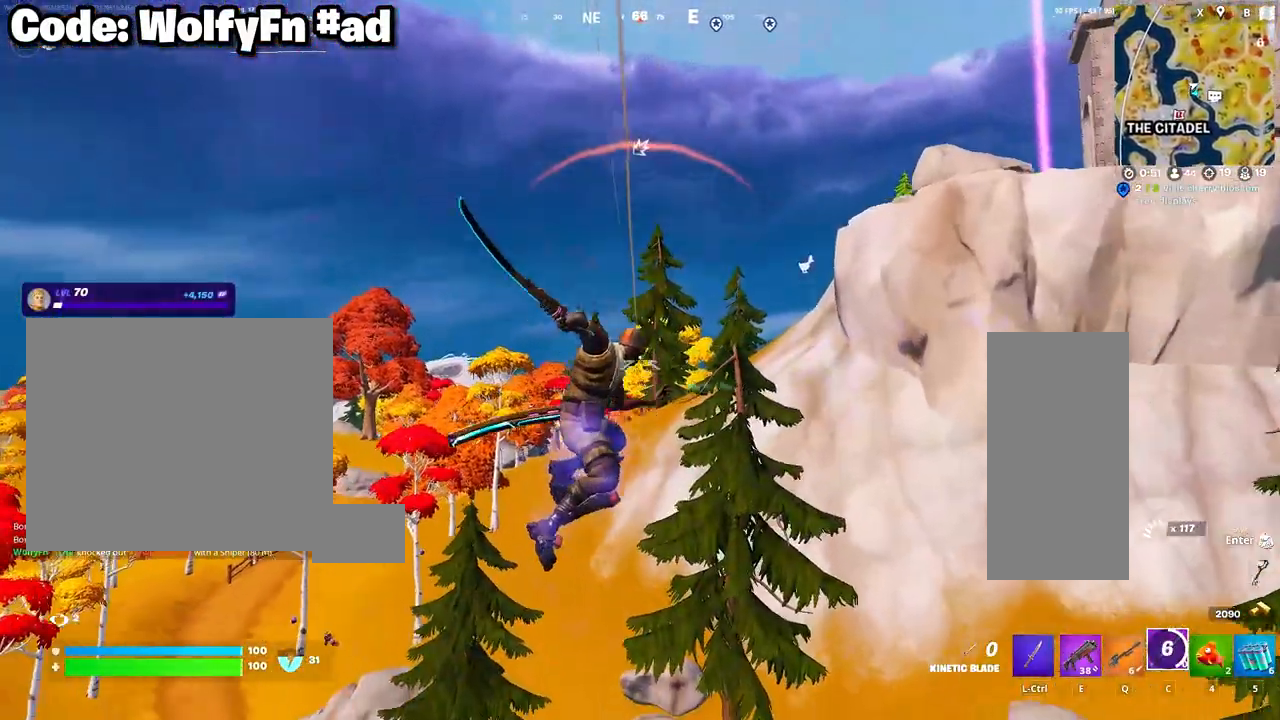
{"keys": ["w"], "mouse": [], "mouse_move": "still", "events": [[150, "a", "up"], [150, "mouse_right", "down"], [383, "mouse_right", "up"]]}
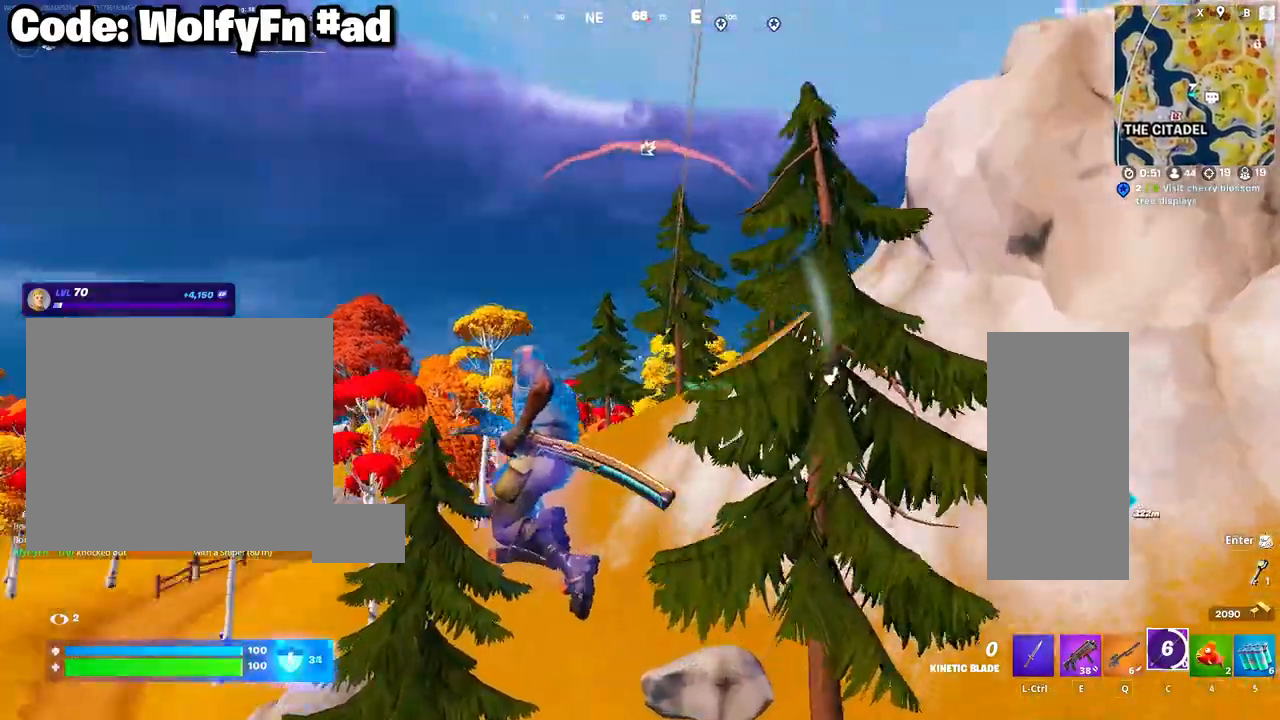
{"keys": ["a", "w"], "mouse": [], "mouse_move": "left", "events": [[17, "q", "down"], [117, "q", "up"], [350, "a", "down"]]}
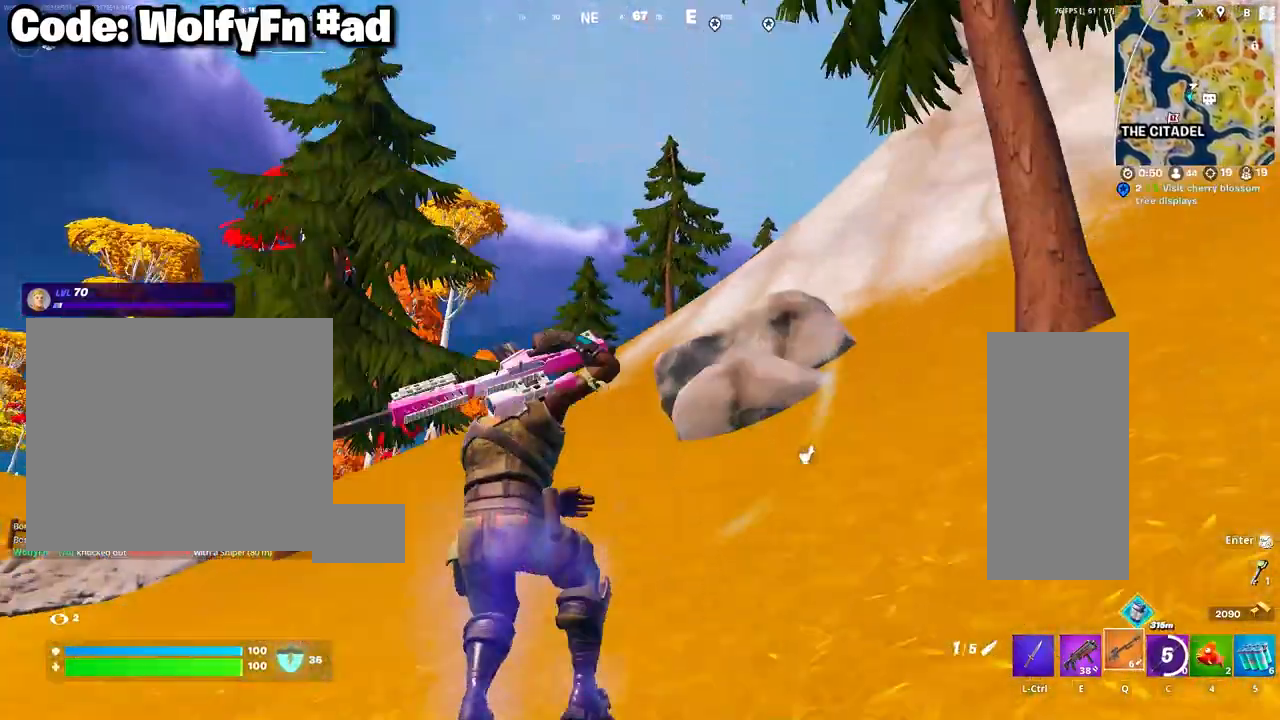
{"keys": ["3", "a", "w"], "mouse": [], "mouse_move": "left", "events": [[133, "mouse_wheel", "down"], [267, "mouse_wheel", "up"], [367, "3", "down"], [467, "3", "up"], [500, "3", "down"]]}
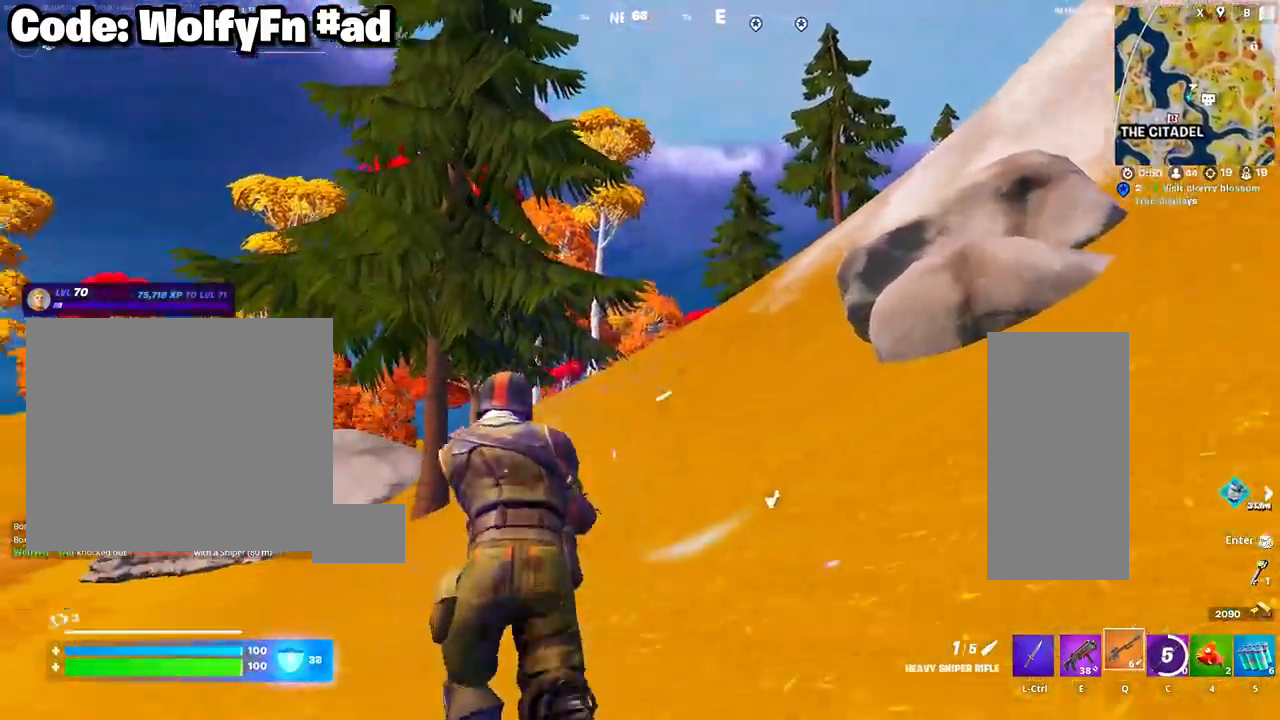
{"keys": ["a", "space", "w"], "mouse": [], "mouse_move": "right", "events": [[150, "3", "up"], [283, "3", "down"], [383, "3", "up"], [467, "space", "down"]]}
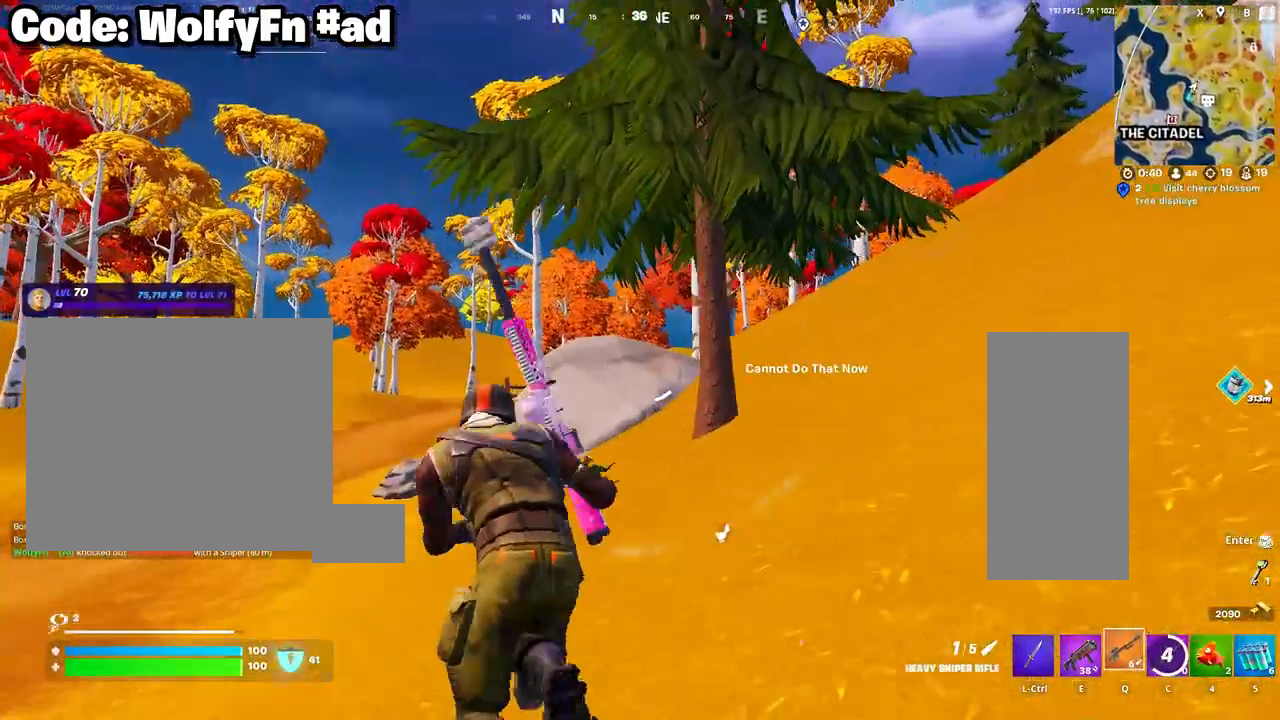
{"keys": ["a", "w"], "mouse": [], "mouse_move": "still", "events": [[217, "space", "up"]]}
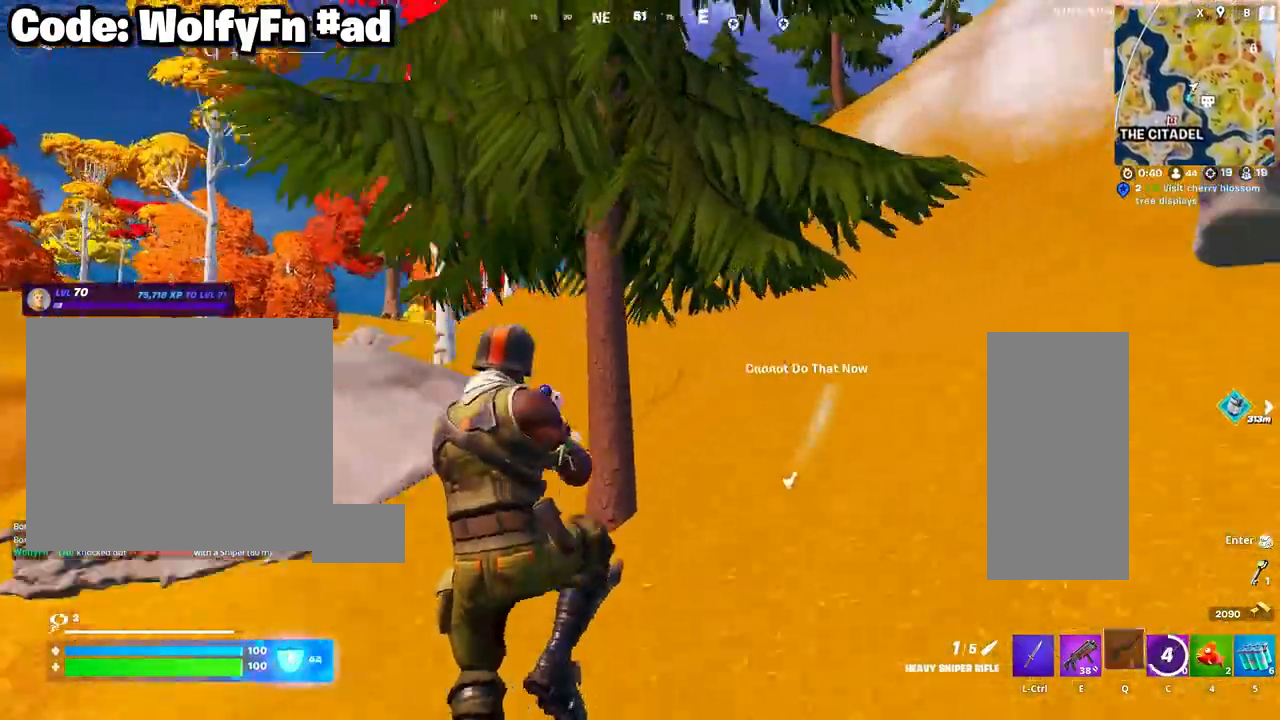
{"keys": ["a", "space", "w"], "mouse": [], "mouse_move": "right", "events": [[500, "space", "down"]]}
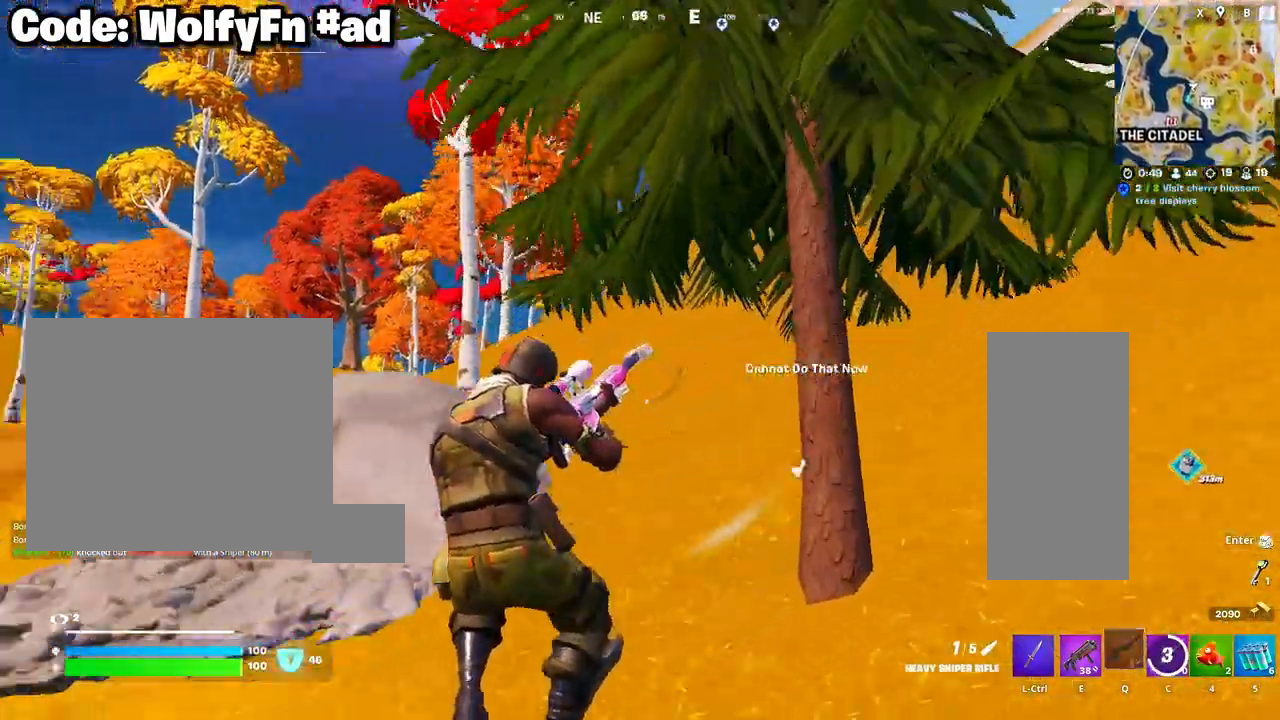
{"keys": ["a"], "mouse": [], "mouse_move": "still", "events": [[200, "space", "up"], [283, "w", "up"]]}
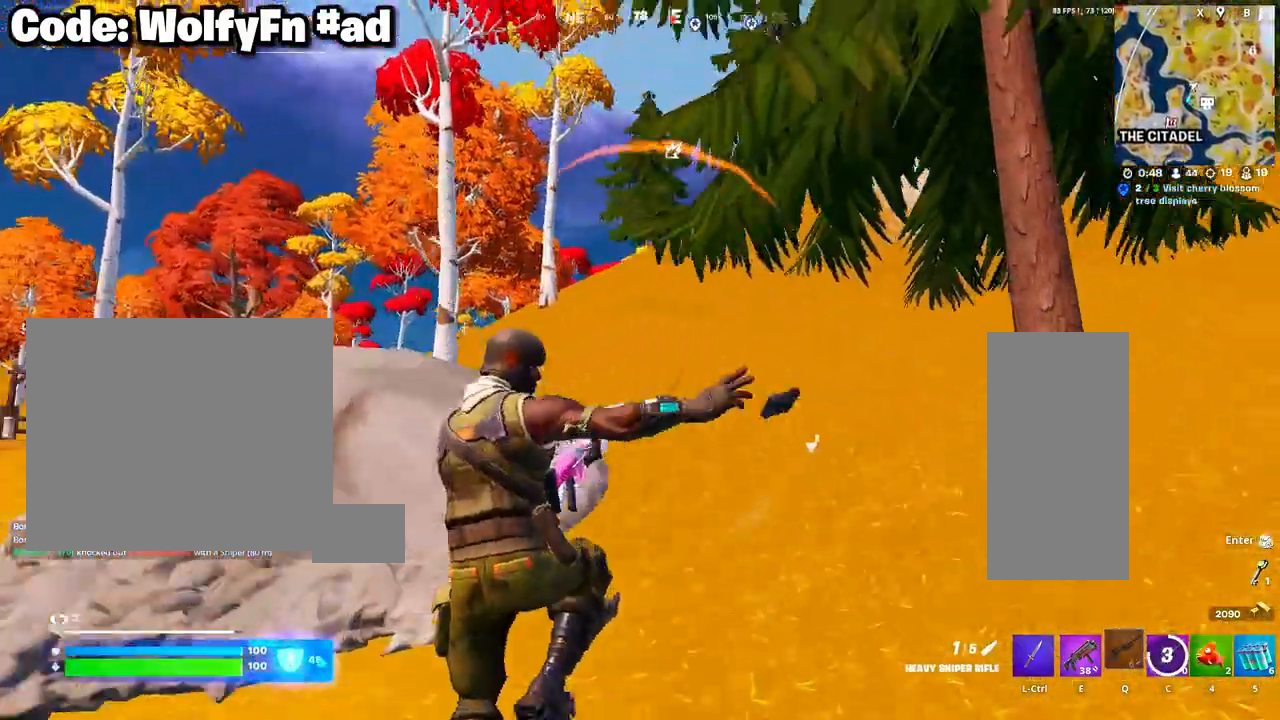
{"keys": ["a"], "mouse": [], "mouse_move": "still", "events": []}
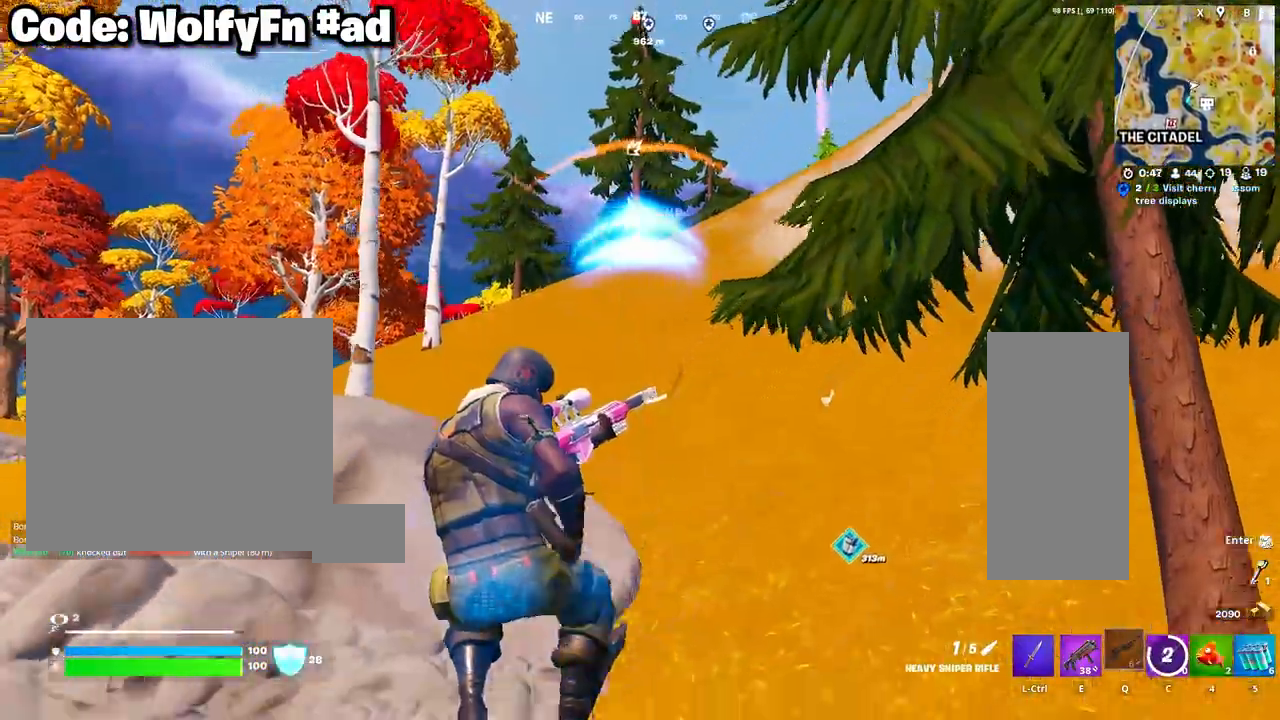
{"keys": ["a", "d", "w"], "mouse": [], "mouse_move": "still", "events": [[267, "caps_lock", "down"], [417, "w", "down"], [467, "caps_lock", "up"], [467, "d", "down"]]}
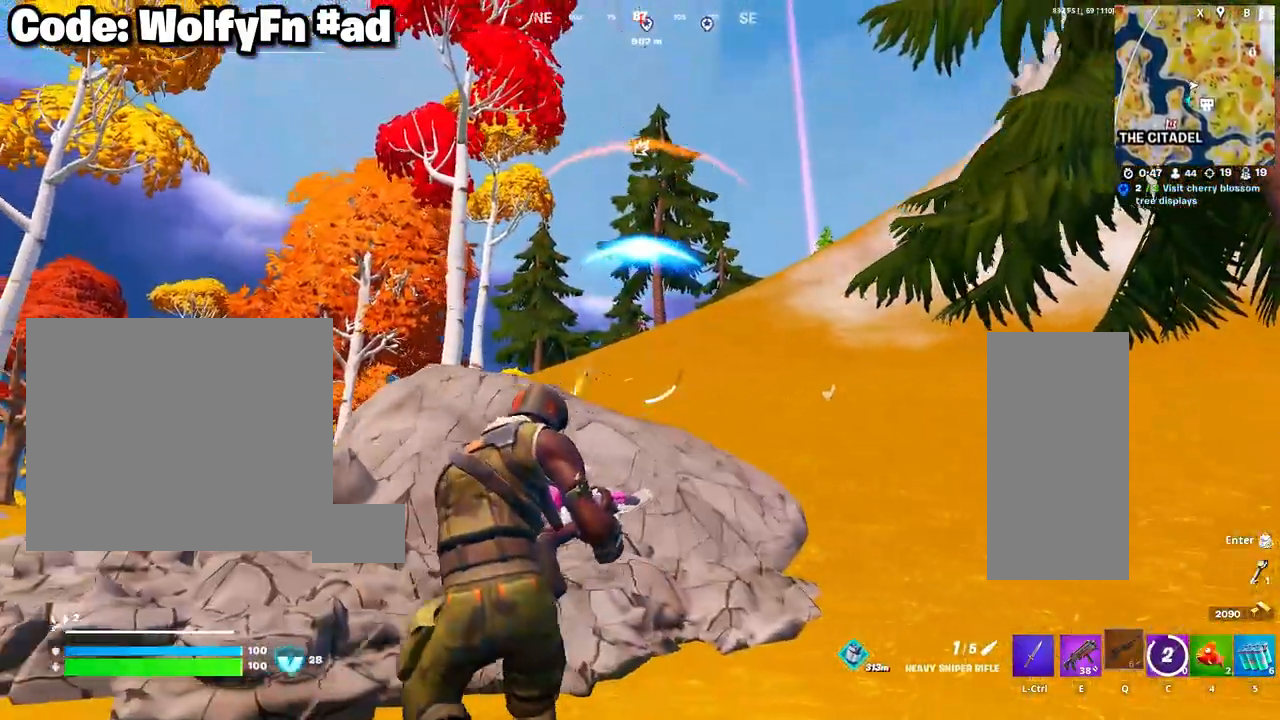
{"keys": ["d"], "mouse": [], "mouse_move": "down-left", "events": [[50, "a", "up"], [100, "w", "up"], [250, "space", "down"], [383, "space", "up"]]}
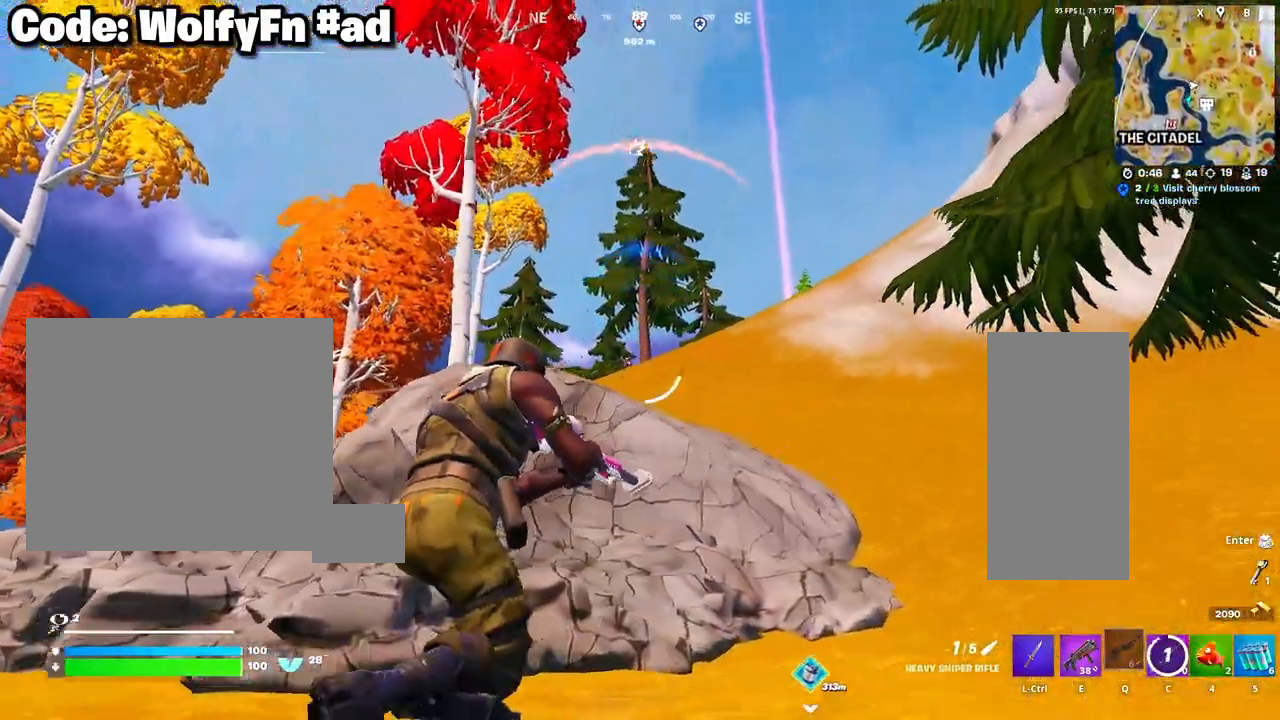
{"keys": ["a"], "mouse": ["right"], "mouse_move": "still", "events": [[117, "mouse_right", "down"], [167, "d", "up"], [250, "a", "down"]]}
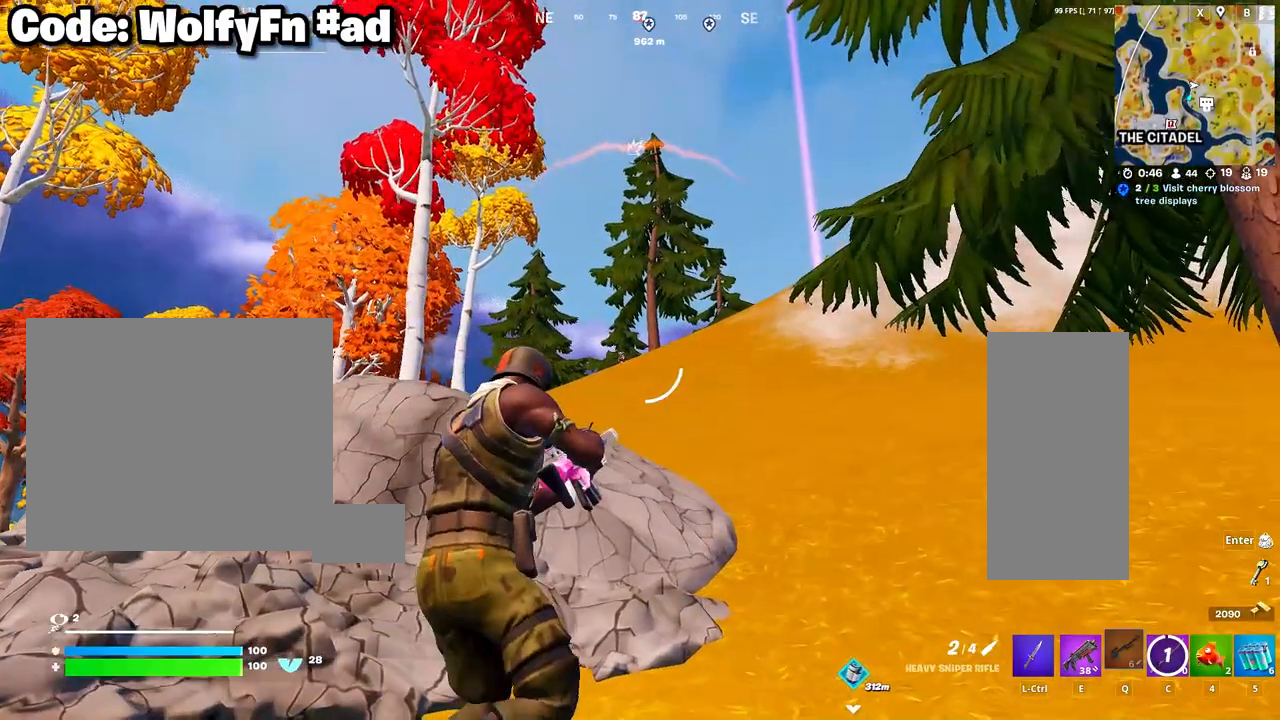
{"keys": ["a"], "mouse": ["right"], "mouse_move": "down-left", "events": [[33, "a", "up"], [133, "d", "down"], [317, "d", "up"], [417, "a", "down"]]}
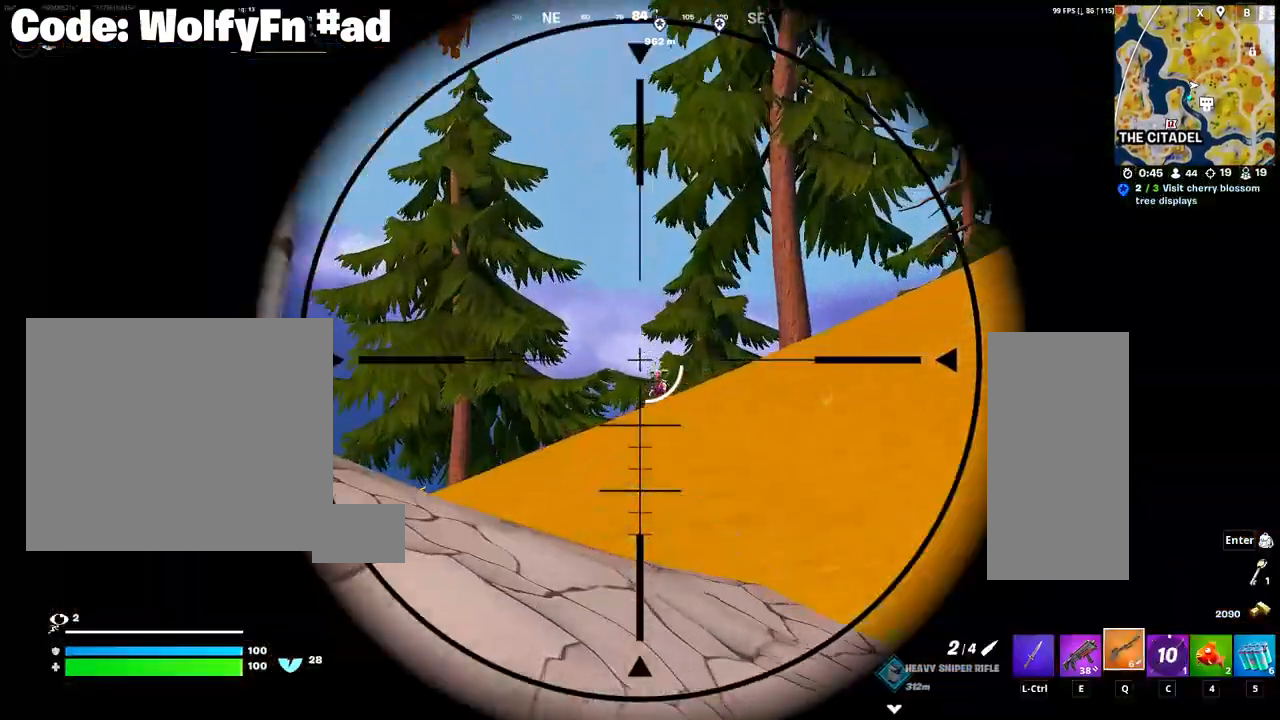
{"keys": [], "mouse": ["right"], "mouse_move": "down-left", "events": [[50, "a", "up"], [233, "mouse_left", "down"], [383, "mouse_left", "up"]]}
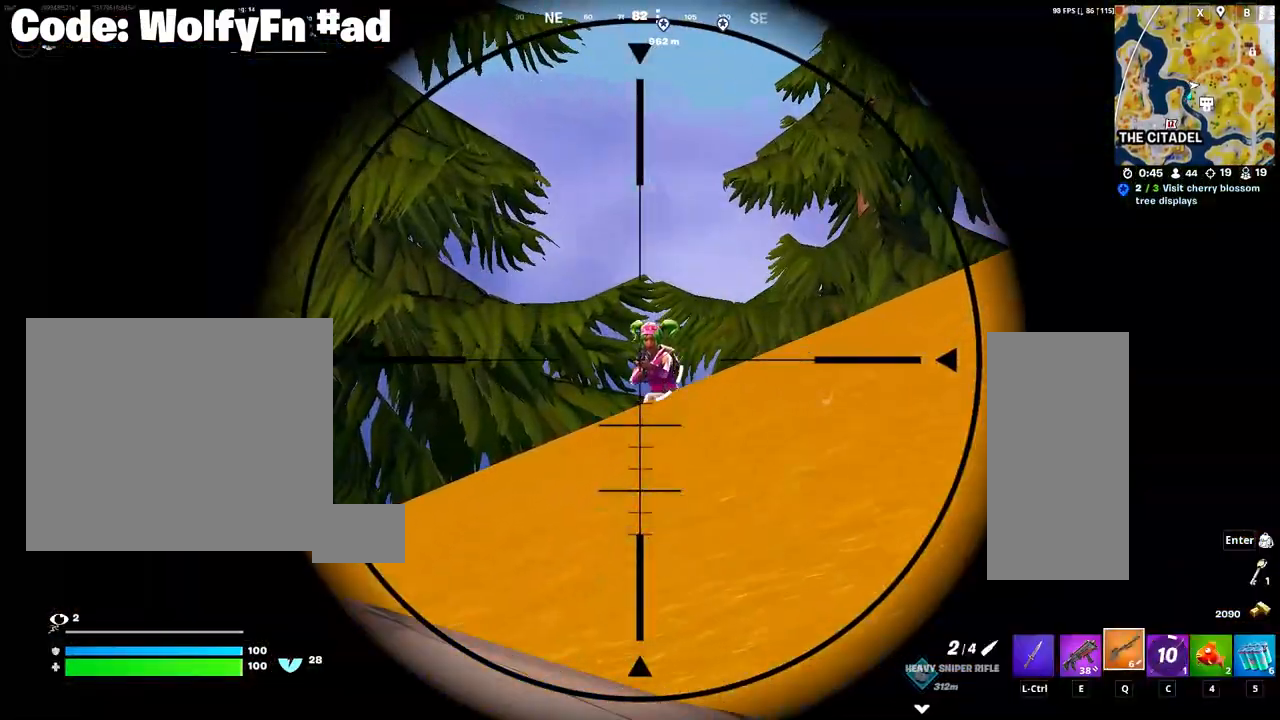
{"keys": ["a"], "mouse": ["right"], "mouse_move": "left", "events": [[33, "a", "down"], [167, "a", "up"], [167, "d", "down"], [300, "d", "up"], [400, "a", "down"]]}
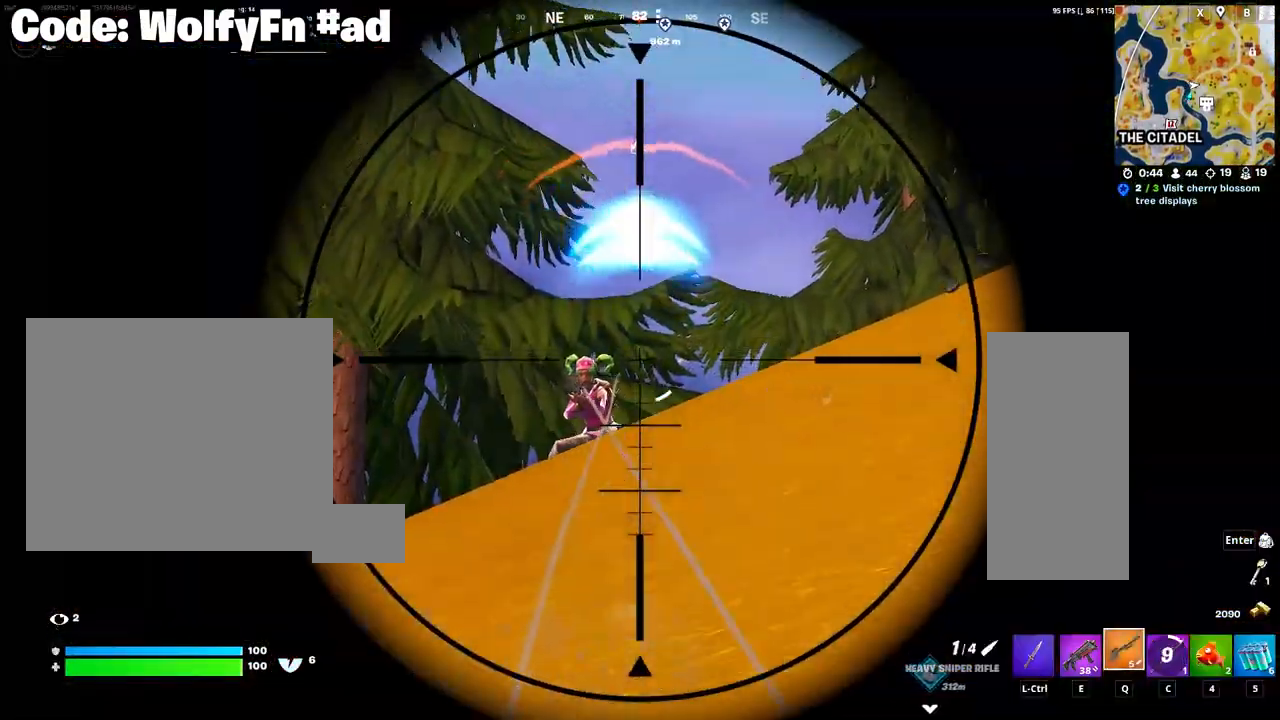
{"keys": [], "mouse": ["right"], "mouse_move": "still", "events": [[83, "a", "up"]]}
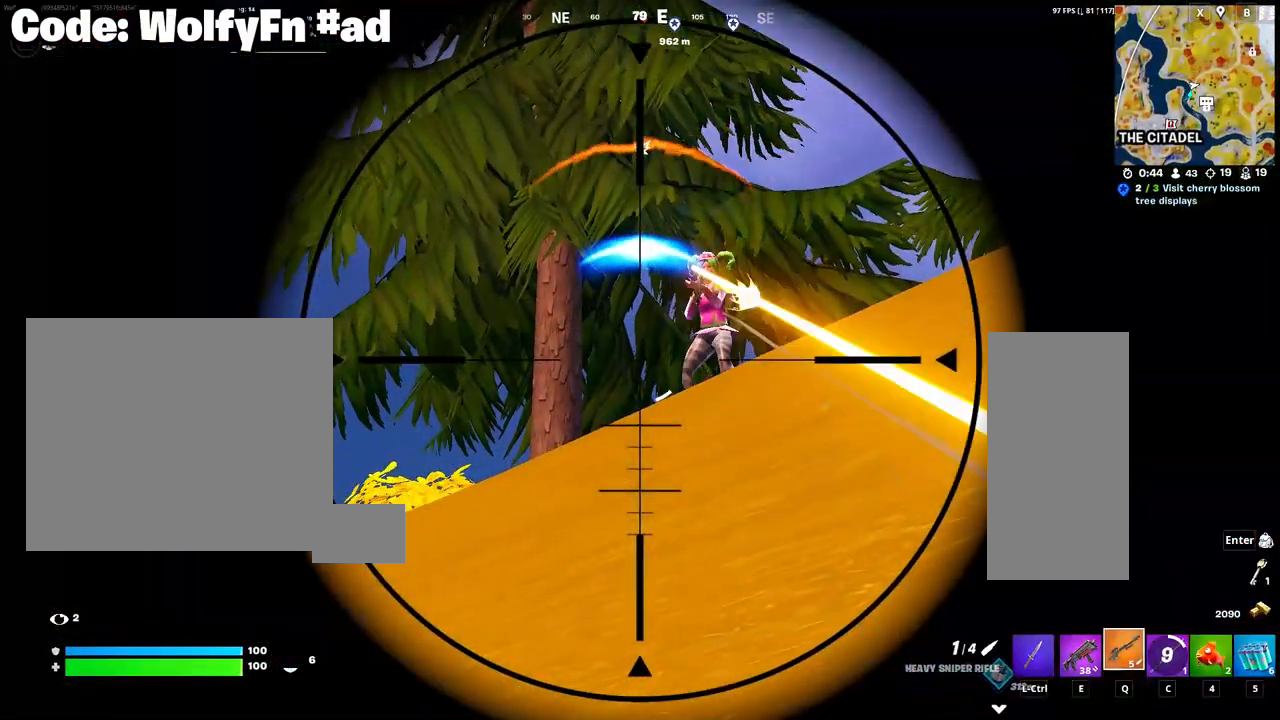
{"keys": [], "mouse": ["right"], "mouse_move": "up-right", "events": [[150, "d", "down"], [283, "d", "up"]]}
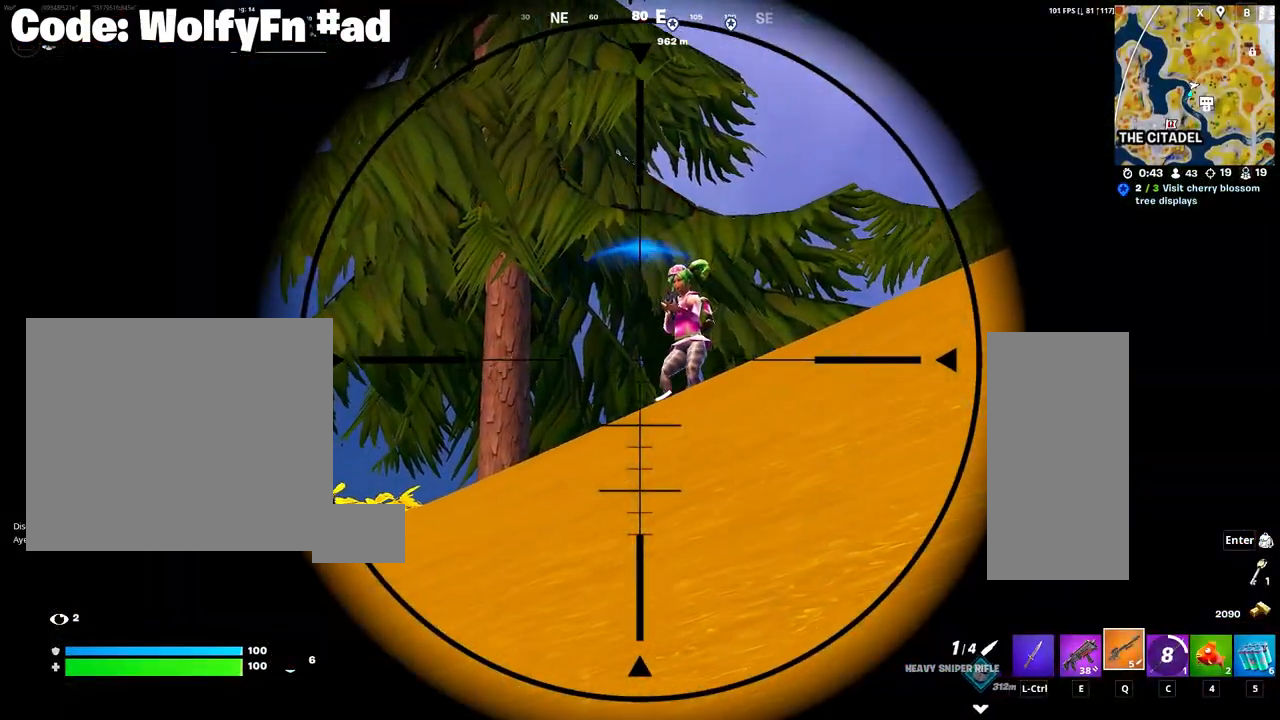
{"keys": ["a"], "mouse": ["right"], "mouse_move": "right", "events": [[300, "a", "down"], [350, "mouse_left", "down"], [450, "mouse_left", "up"]]}
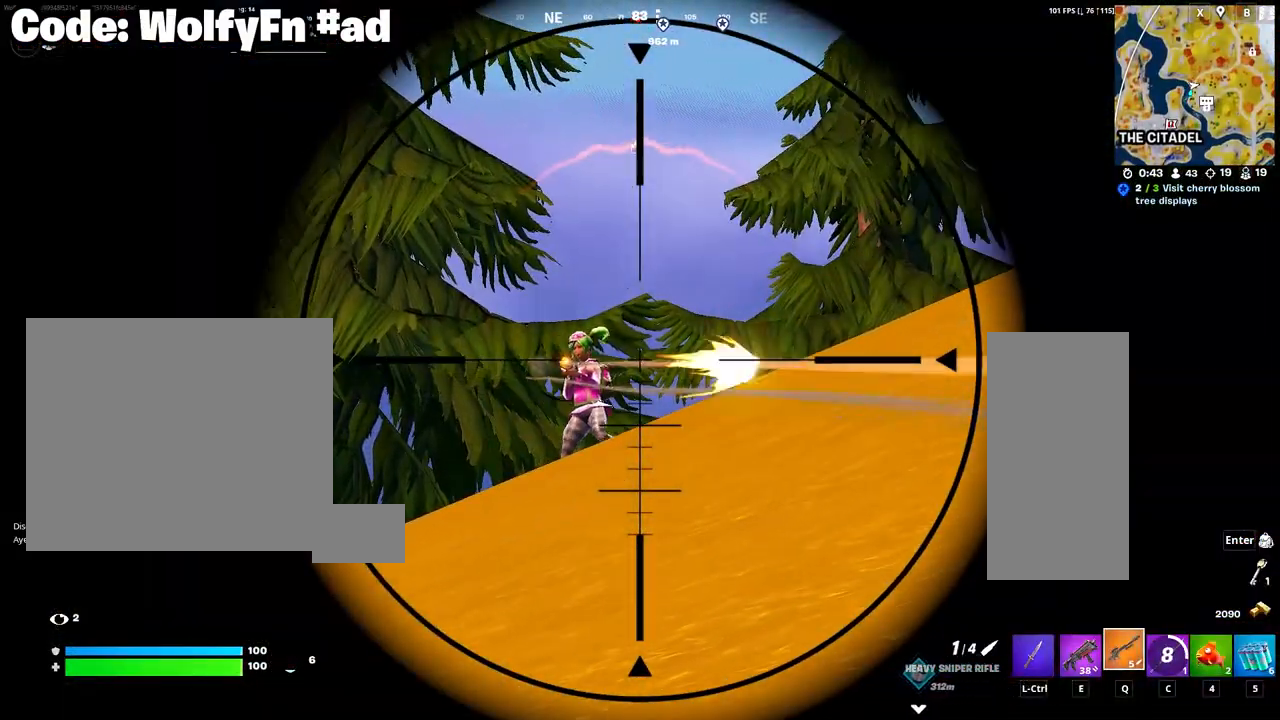
{"keys": ["3", "a", "w"], "mouse": [], "mouse_move": "down-left", "events": [[217, "mouse_right", "up"], [317, "w", "down"], [467, "3", "down"]]}
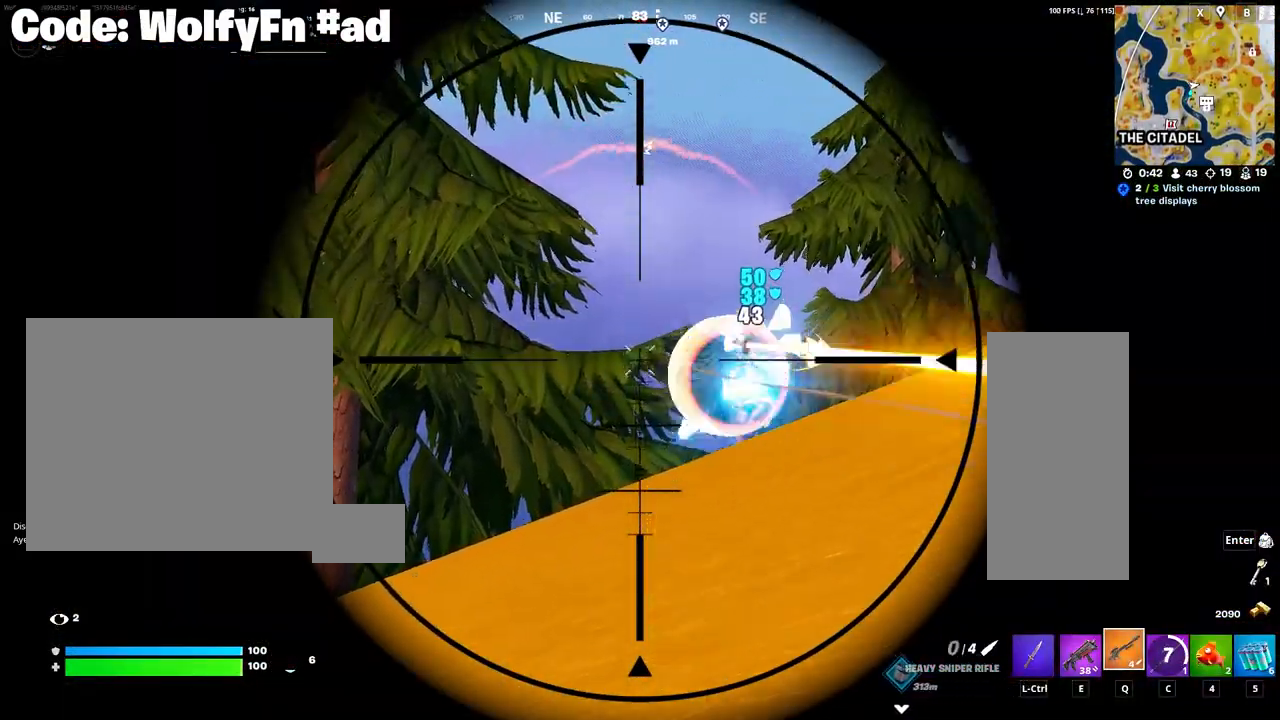
{"keys": ["a", "w"], "mouse": [], "mouse_move": "up-right", "events": [[50, "3", "up"], [283, "a", "up"], [383, "e", "down"], [483, "a", "down"], [483, "e", "up"]]}
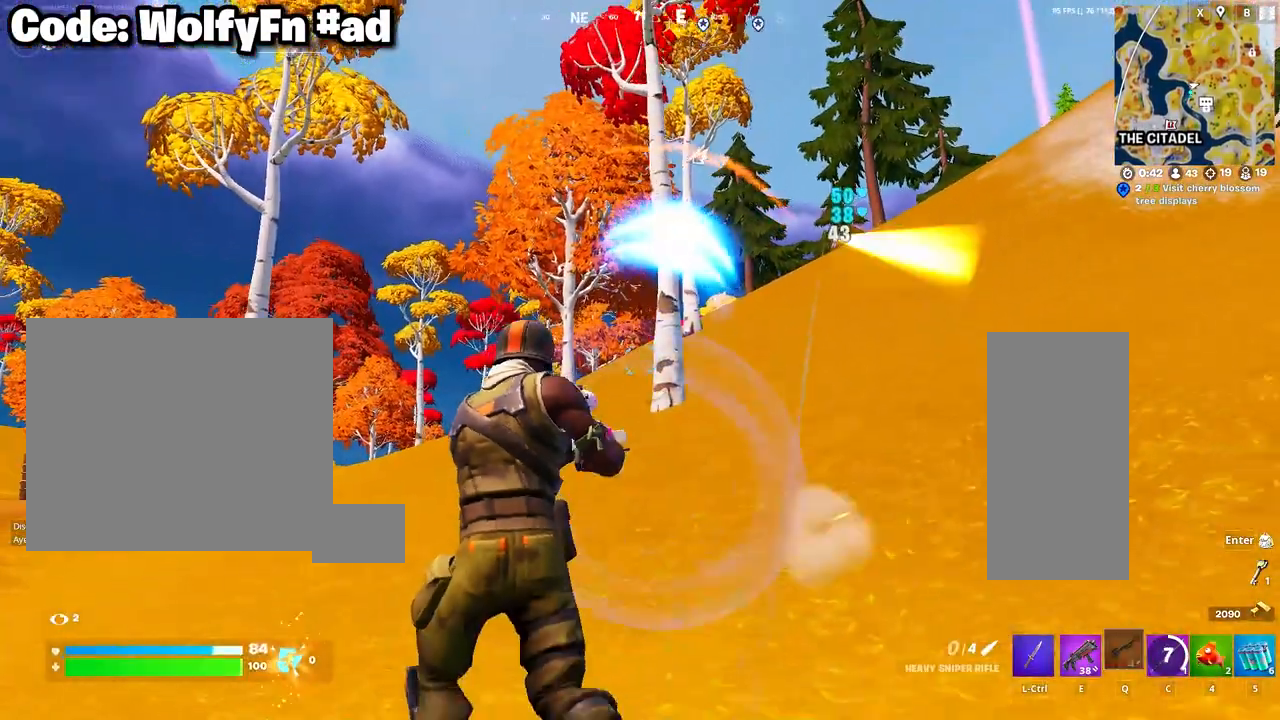
{"keys": ["d", "w"], "mouse": [], "mouse_move": "up-right", "events": [[167, "c", "down"], [267, "c", "up"], [300, "a", "up"], [400, "mouse_right", "down"], [483, "d", "down"], [483, "mouse_right", "up"]]}
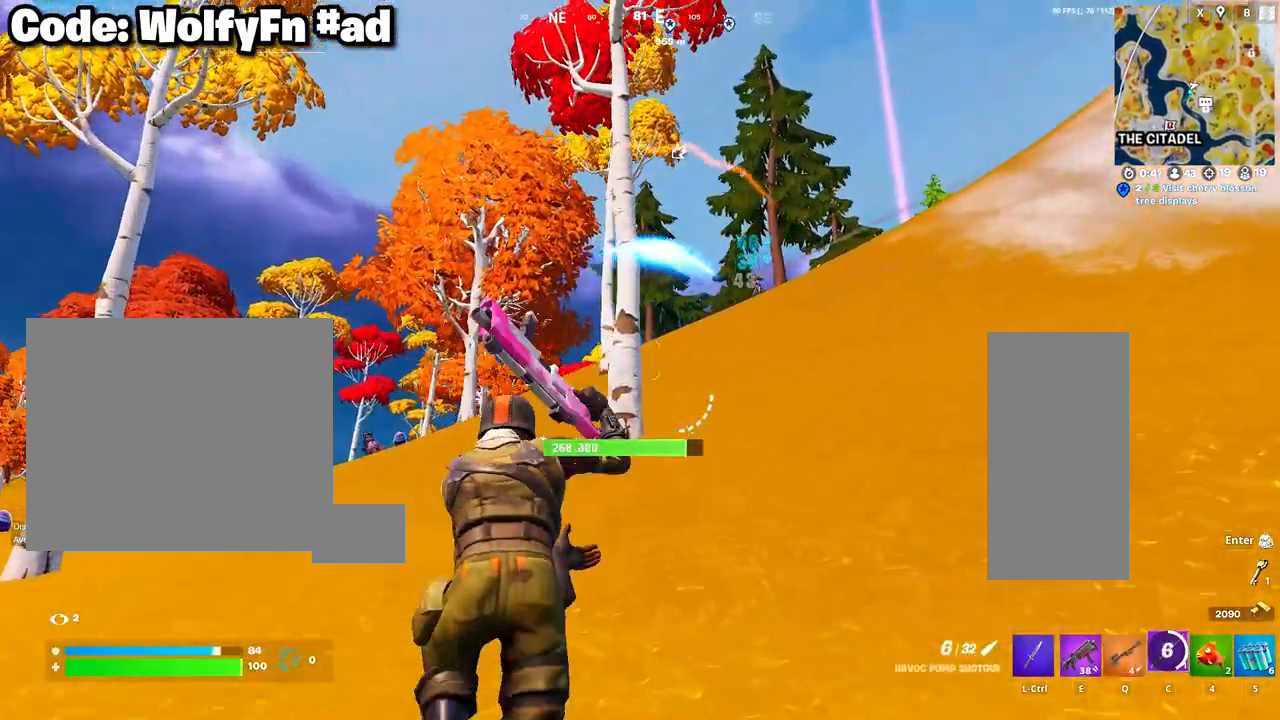
{"keys": ["d", "w"], "mouse": [], "mouse_move": "up-left", "events": [[83, "mouse_right", "down"], [183, "mouse_right", "up"], [217, "mouse_right", "down"], [367, "mouse_right", "up"]]}
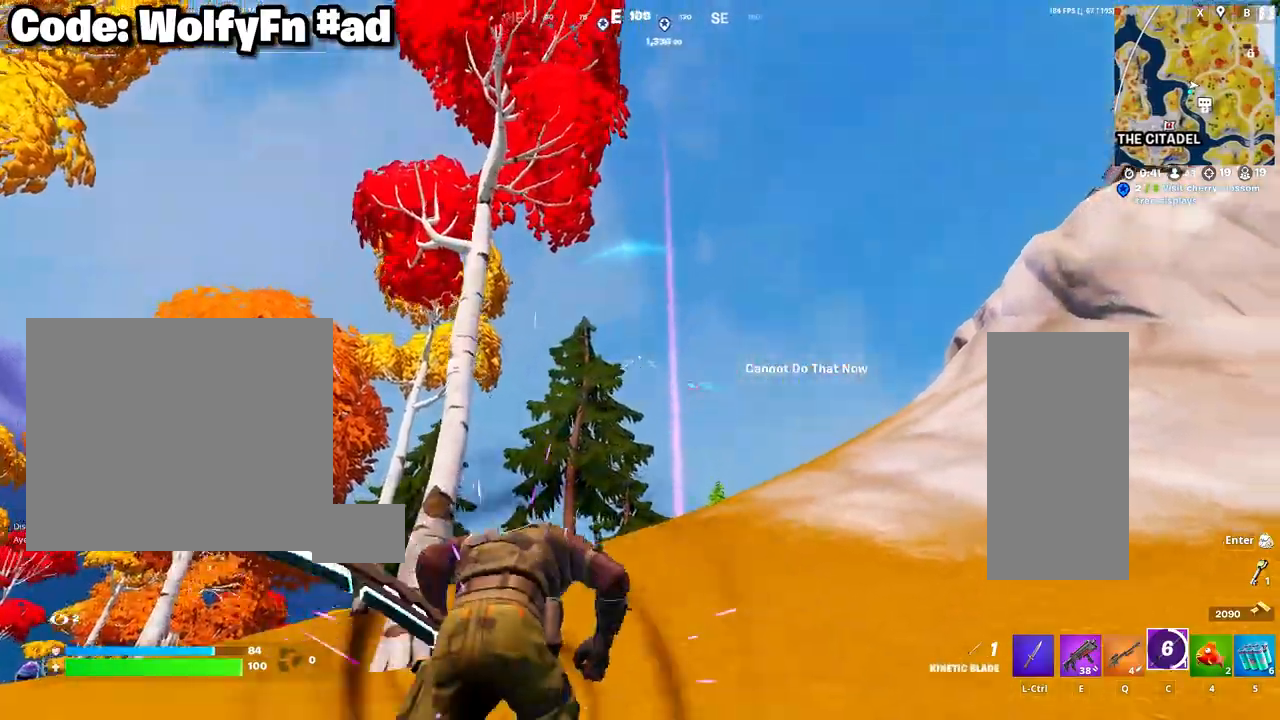
{"keys": ["w"], "mouse": [], "mouse_move": "still", "events": [[100, "d", "up"]]}
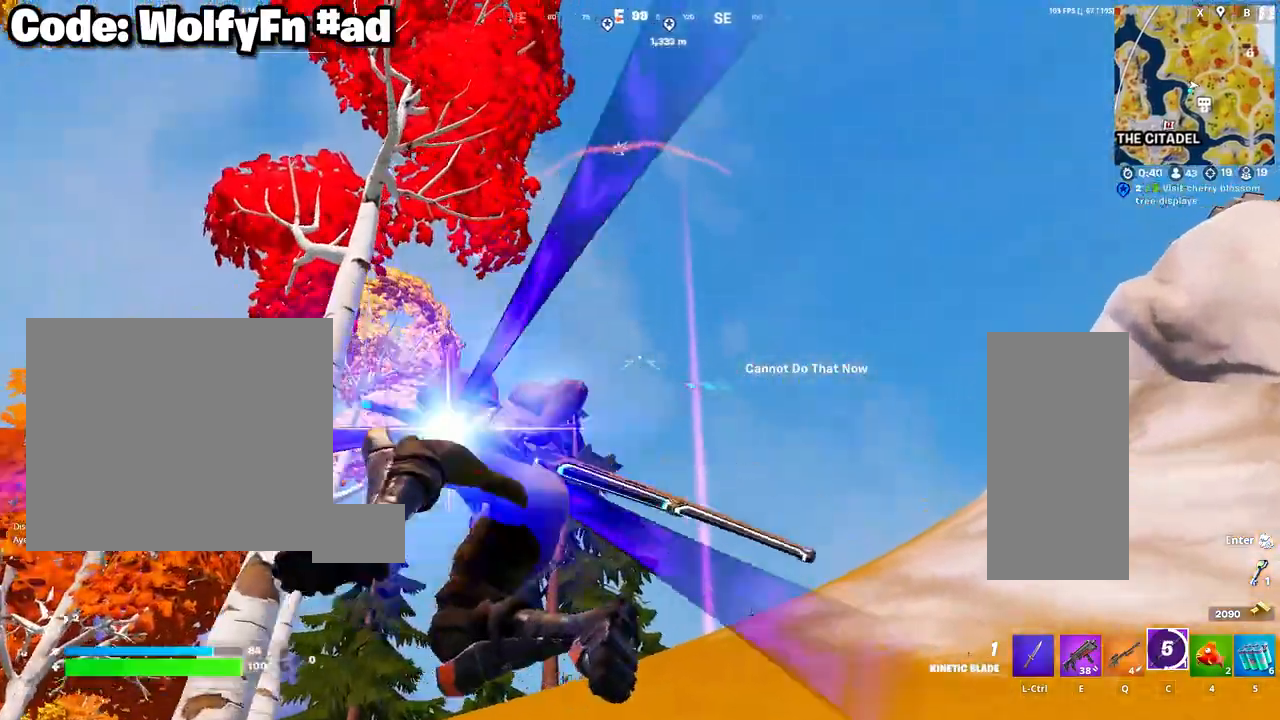
{"keys": ["w"], "mouse": [], "mouse_move": "still", "events": []}